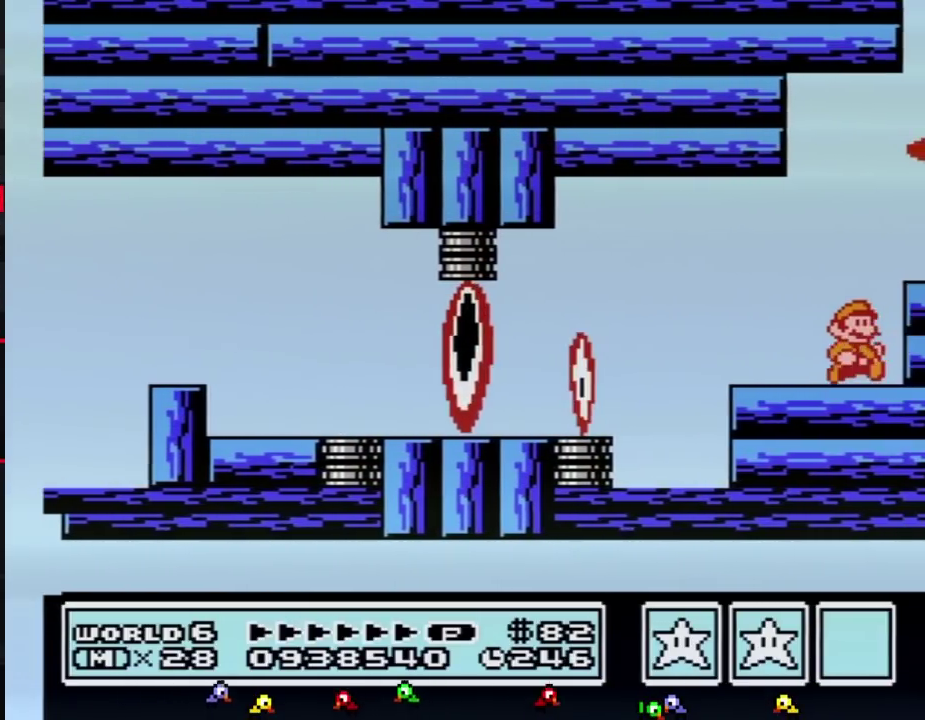
Gameplay with a controller (Nintendo layout); each line is a JSON object with the inputs held at the frame after it. "events" lists button and stick changes between this image and that frame as [ms after this image, input, new state], when the widget could be followed in between. Not read: L3 R3.
{"buttons": ["A", "B"], "events": [[167, "B", "down"], [317, "DPAD_RIGHT", "up"], [450, "DPAD_DOWN", "down"], [467, "A", "down"], [500, "DPAD_DOWN", "up"]]}
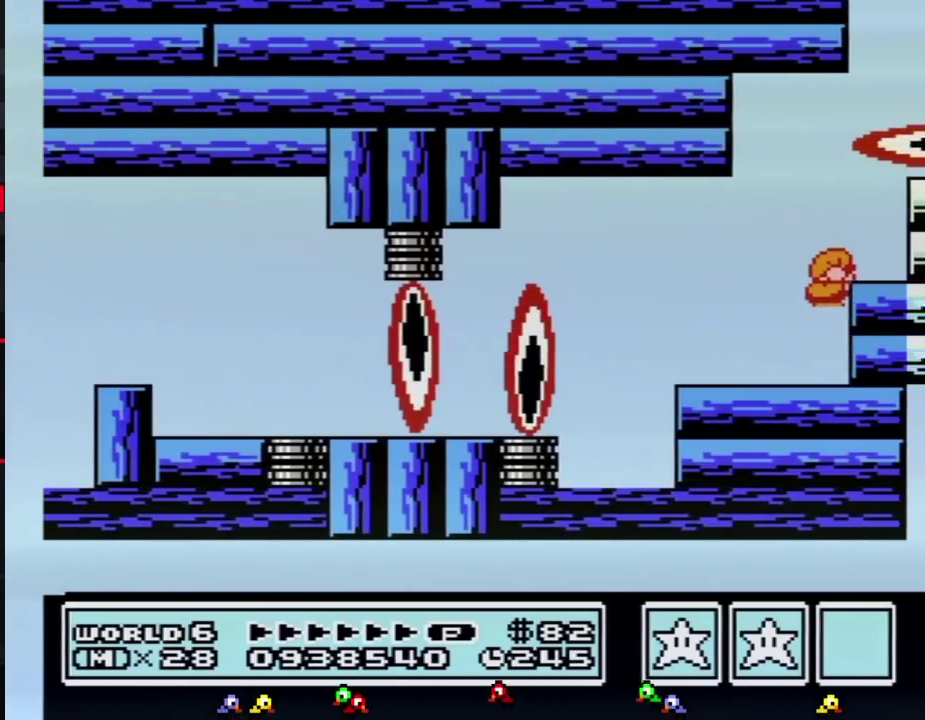
{"buttons": ["B", "DPAD_RIGHT"], "events": [[67, "A", "up"], [67, "DPAD_RIGHT", "down"], [350, "B", "up"], [450, "DPAD_RIGHT", "up"], [467, "DPAD_RIGHT", "down"], [500, "B", "down"]]}
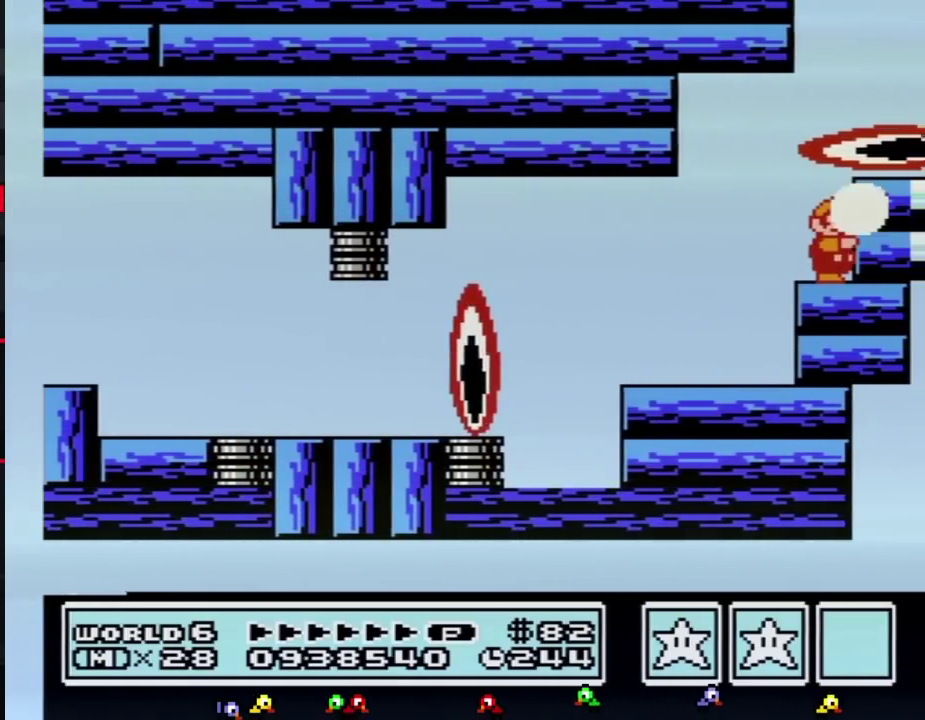
{"buttons": ["A", "B", "DPAD_RIGHT"], "events": [[33, "B", "up"], [33, "DPAD_RIGHT", "up"], [167, "B", "down"], [183, "B", "up"], [283, "B", "down"], [433, "DPAD_RIGHT", "down"], [467, "A", "down"]]}
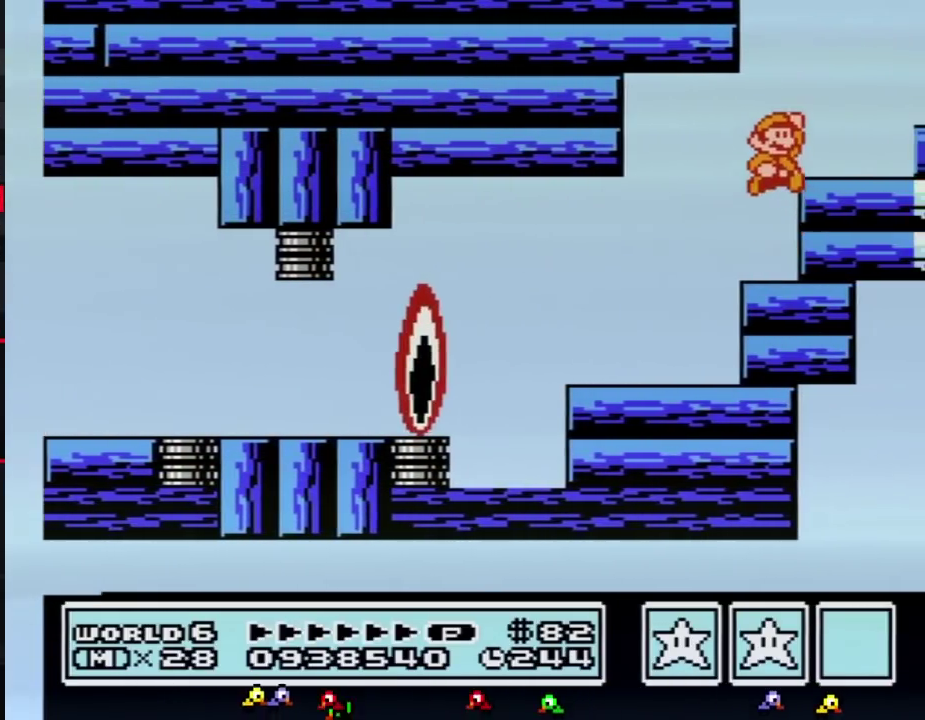
{"buttons": ["B", "DPAD_RIGHT"], "events": [[100, "A", "up"], [383, "A", "down"], [450, "A", "up"]]}
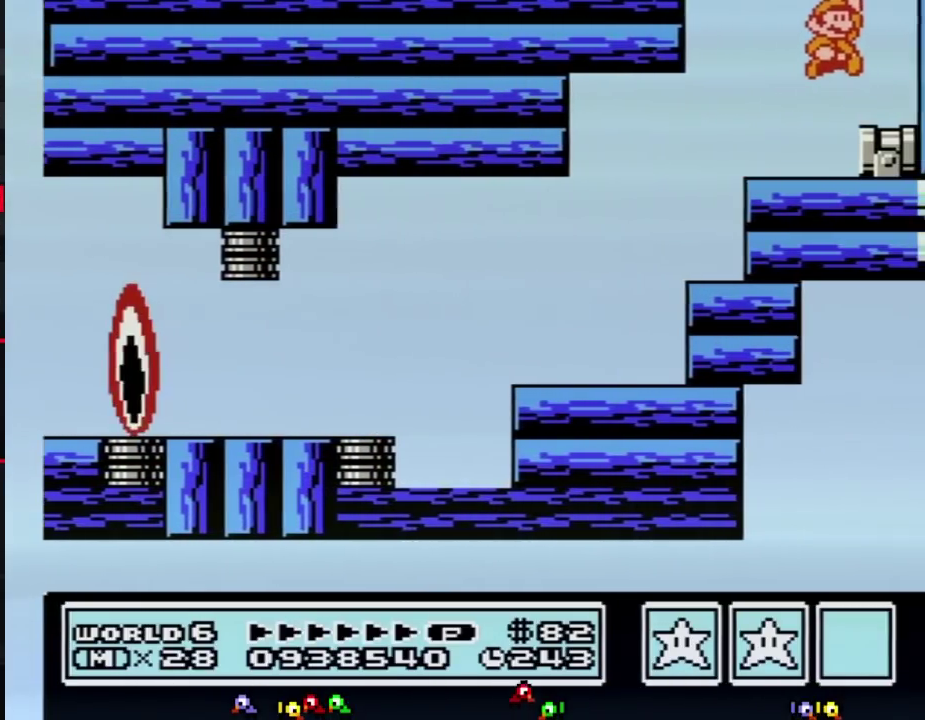
{"buttons": [], "events": [[183, "B", "up"], [350, "DPAD_RIGHT", "up"]]}
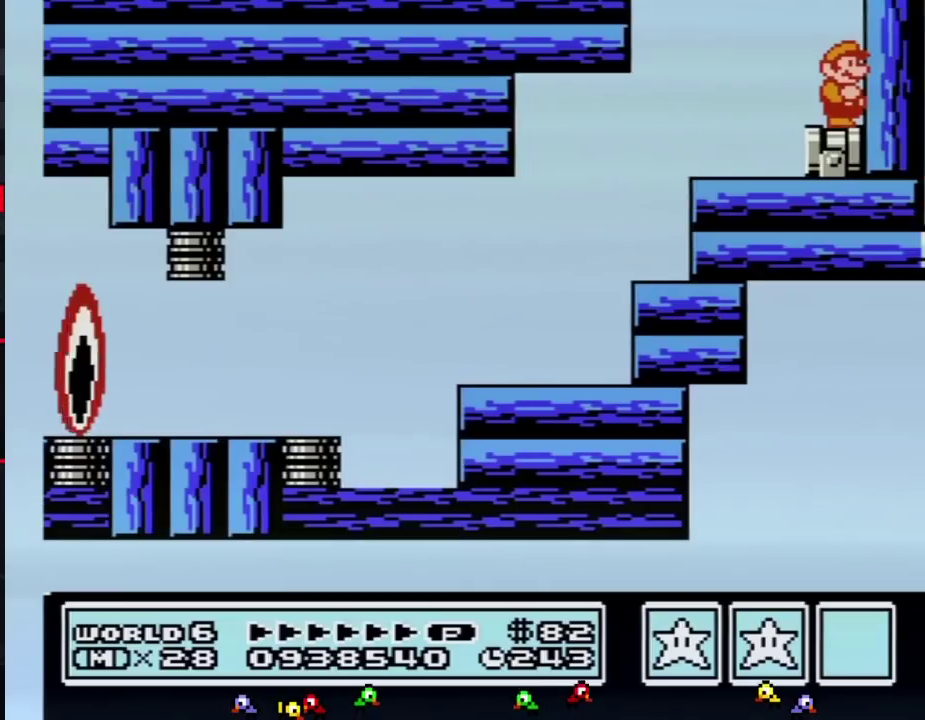
{"buttons": [], "events": [[217, "B", "down"], [250, "B", "up"], [283, "B", "down"], [317, "B", "up"], [350, "B", "down"], [383, "B", "up"], [417, "B", "down"], [433, "B", "up"], [467, "B", "down"], [500, "B", "up"]]}
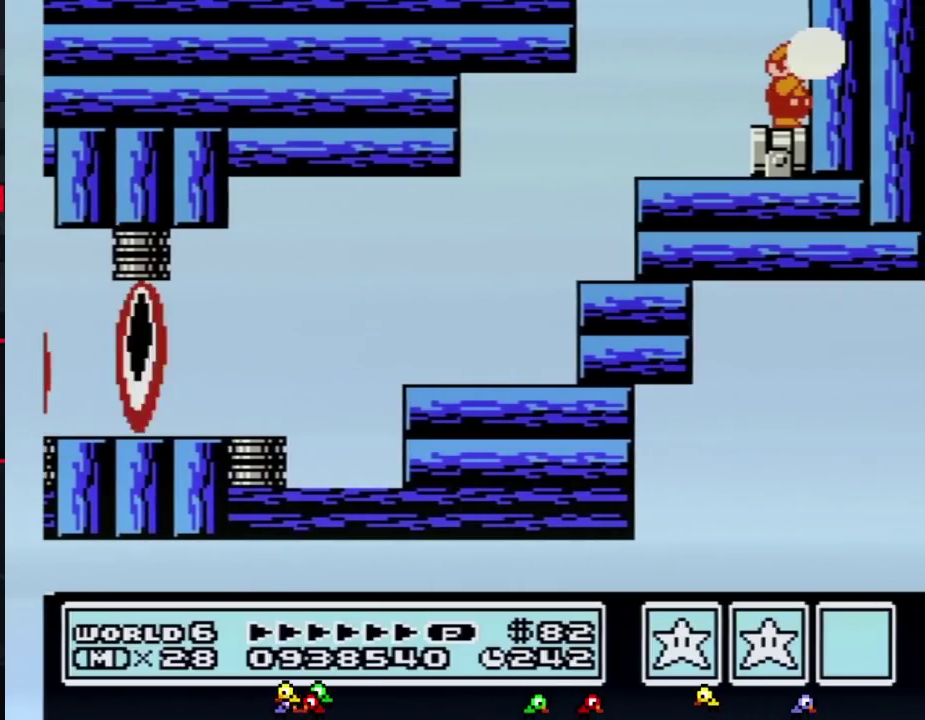
{"buttons": ["B"], "events": [[33, "B", "down"], [67, "B", "up"], [100, "B", "down"], [133, "B", "up"], [167, "B", "down"], [200, "B", "up"], [217, "B", "down"], [250, "B", "up"], [283, "B", "down"], [317, "B", "up"], [350, "B", "down"], [383, "B", "up"], [417, "B", "down"], [433, "B", "up"], [500, "B", "down"]]}
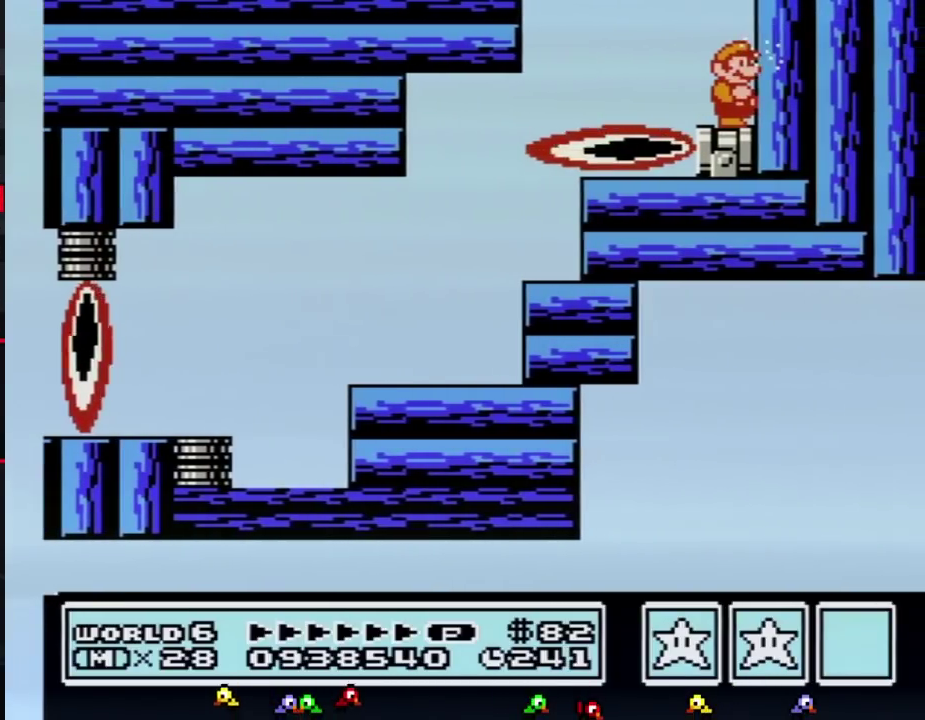
{"buttons": ["B"], "events": [[67, "B", "up"], [100, "B", "down"], [133, "B", "up"], [167, "B", "down"], [183, "B", "up"], [250, "B", "down"], [283, "B", "up"], [350, "B", "down"], [433, "B", "up"], [500, "B", "down"]]}
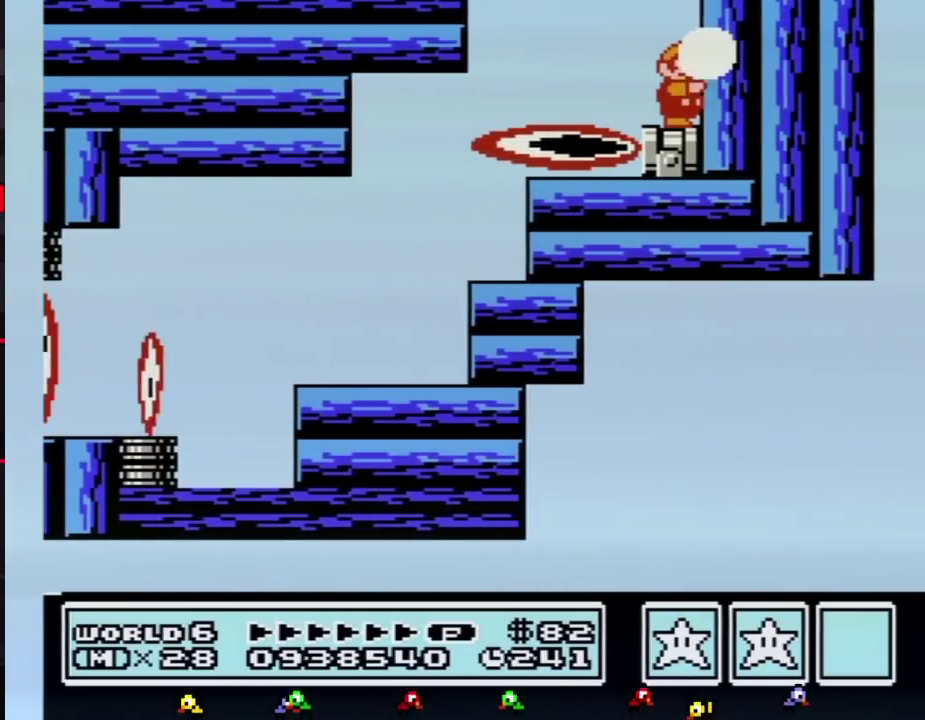
{"buttons": ["B"], "events": [[33, "B", "up"], [67, "B", "down"], [100, "B", "up"], [133, "B", "down"], [167, "B", "up"], [250, "B", "down"], [283, "B", "up"], [317, "B", "down"], [350, "B", "up"], [383, "B", "down"], [417, "B", "up"], [433, "B", "down"], [467, "B", "up"], [500, "B", "down"]]}
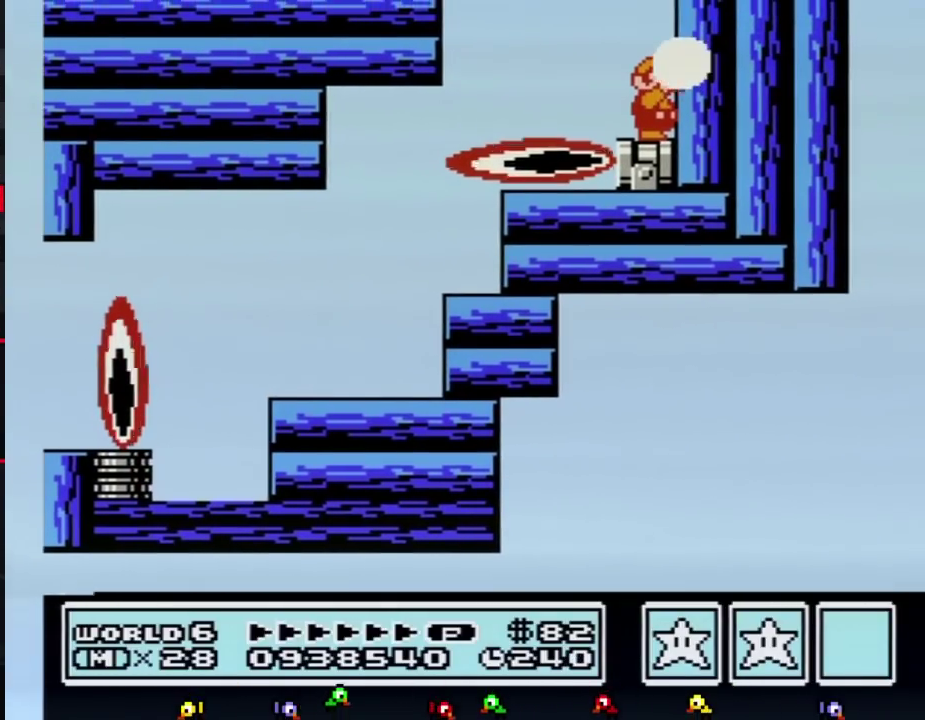
{"buttons": [], "events": [[33, "B", "up"], [67, "B", "down"], [100, "B", "up"], [133, "B", "down"], [167, "B", "up"], [183, "B", "down"], [250, "B", "up"], [283, "B", "down"], [317, "B", "up"], [417, "B", "down"], [450, "B", "up"]]}
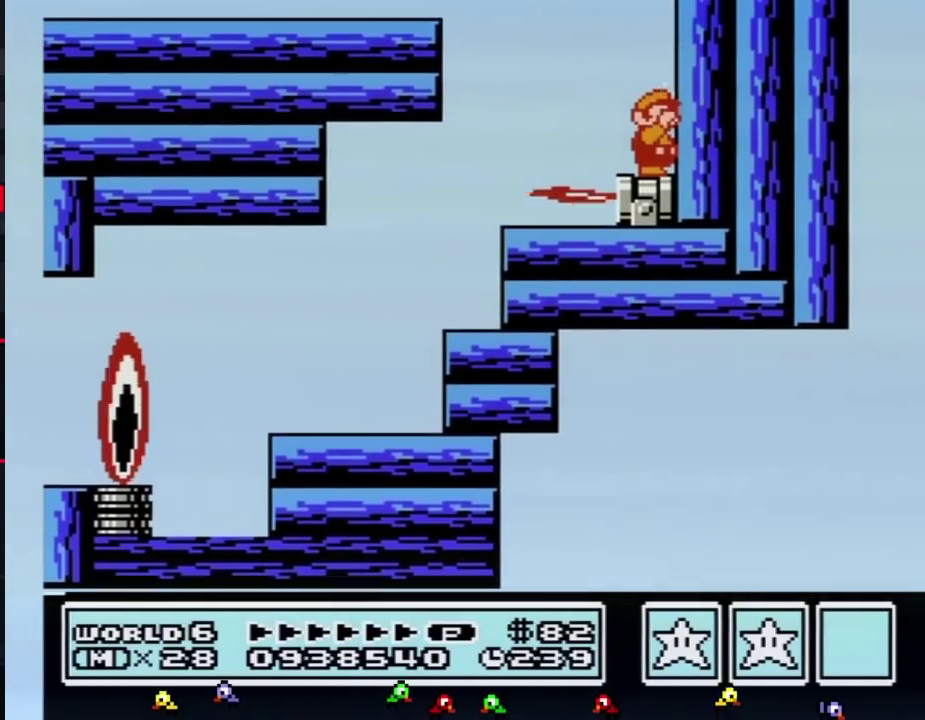
{"buttons": [], "events": [[33, "B", "down"], [67, "B", "up"], [100, "B", "down"], [133, "B", "up"], [167, "B", "down"], [200, "B", "up"], [217, "B", "down"], [250, "B", "up"], [283, "B", "down"], [317, "B", "up"], [350, "B", "down"], [383, "B", "up"], [417, "B", "down"], [433, "B", "up"], [467, "B", "down"], [500, "B", "up"]]}
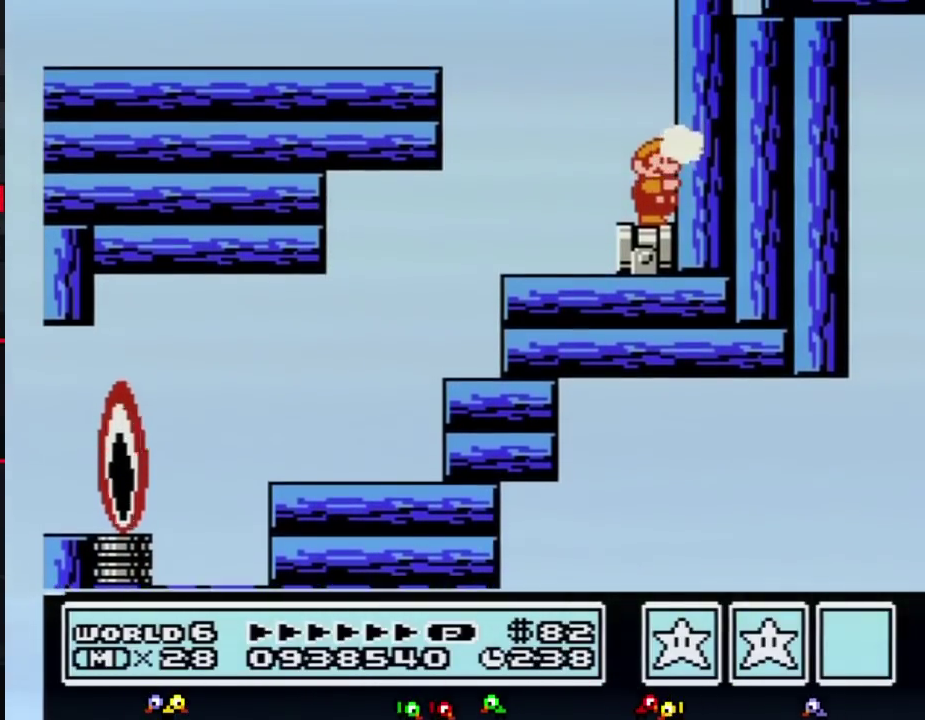
{"buttons": ["B"], "events": [[33, "B", "down"], [67, "B", "up"], [100, "B", "down"], [133, "B", "up"], [167, "B", "down"], [200, "B", "up"], [217, "B", "down"], [250, "B", "up"], [283, "B", "down"], [317, "B", "up"], [350, "B", "down"], [383, "B", "up"], [417, "B", "down"]]}
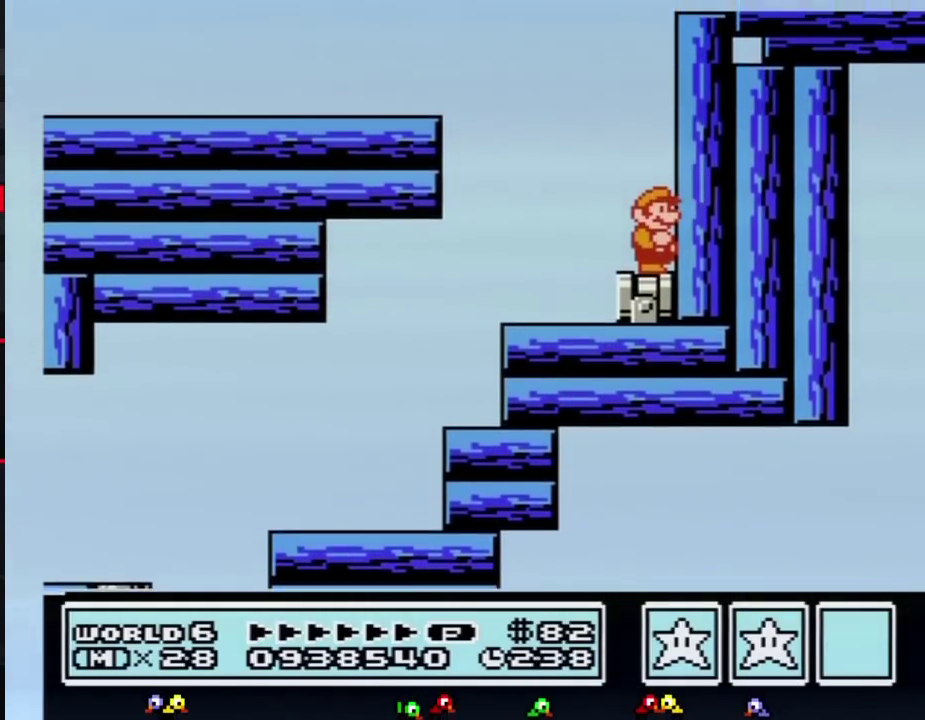
{"buttons": ["A", "B", "DPAD_RIGHT"], "events": [[417, "A", "down"], [450, "DPAD_RIGHT", "down"]]}
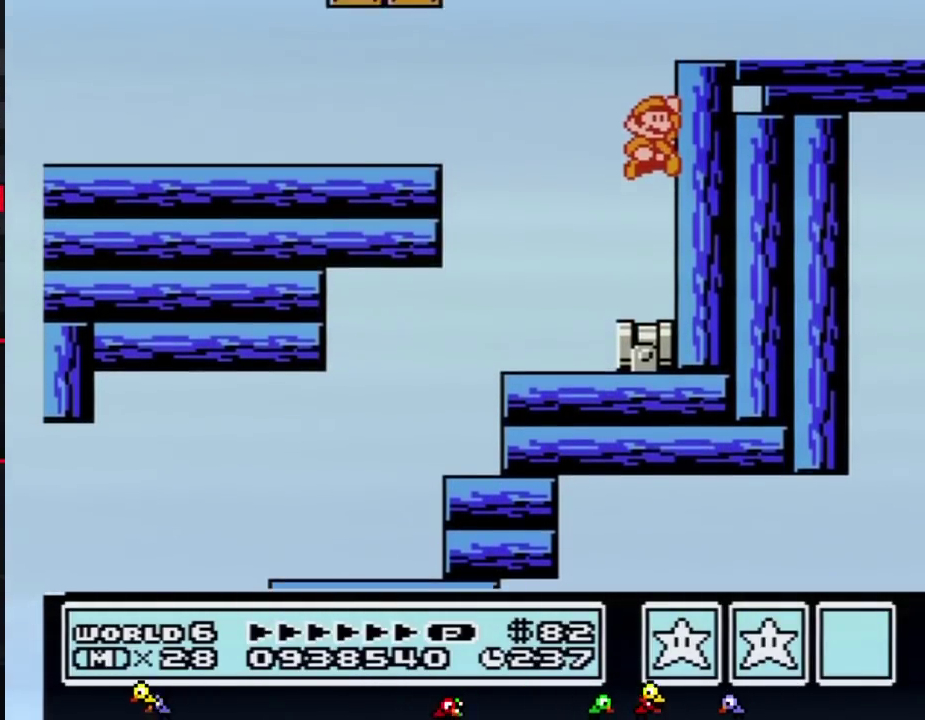
{"buttons": ["B", "DPAD_RIGHT"], "events": [[467, "A", "up"]]}
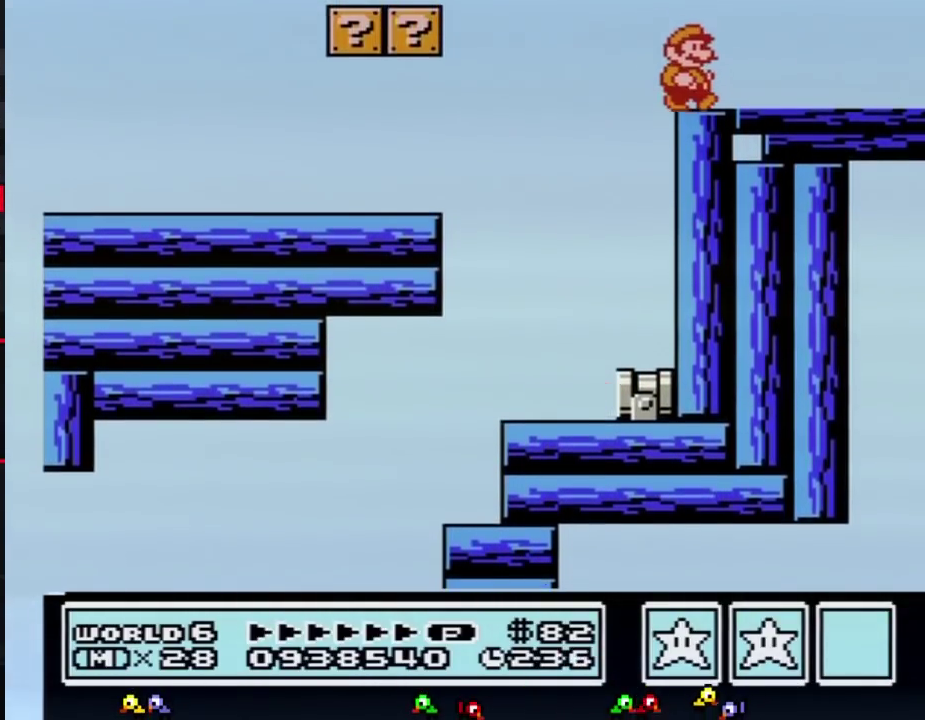
{"buttons": ["DPAD_RIGHT"], "events": [[33, "B", "up"]]}
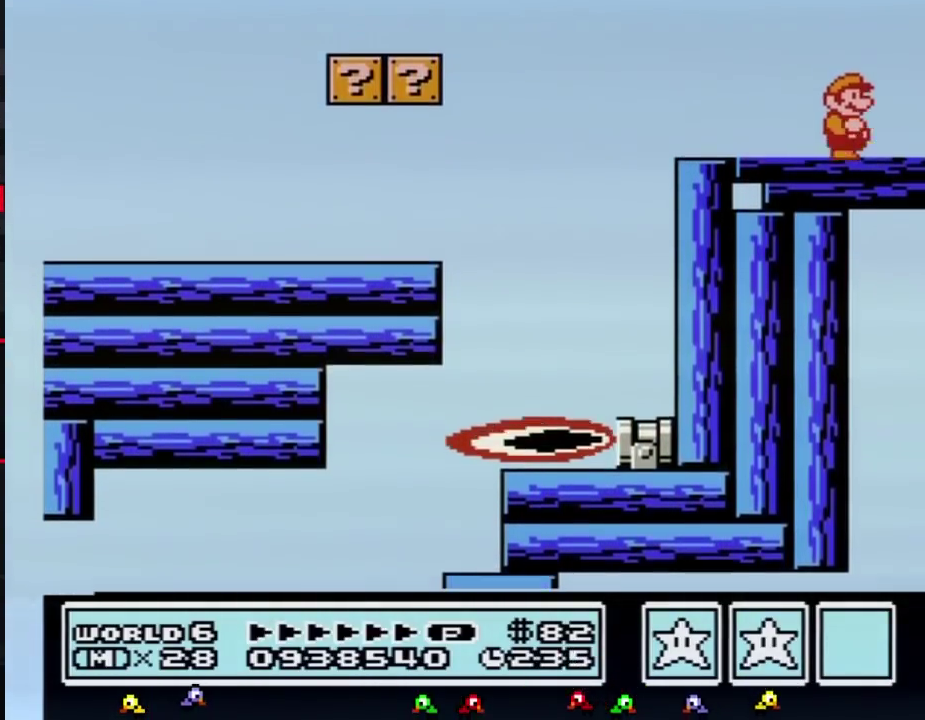
{"buttons": ["B", "DPAD_RIGHT"], "events": [[183, "B", "down"], [217, "B", "up"], [317, "B", "down"], [350, "B", "up"], [417, "B", "down"], [450, "B", "up"], [500, "B", "down"]]}
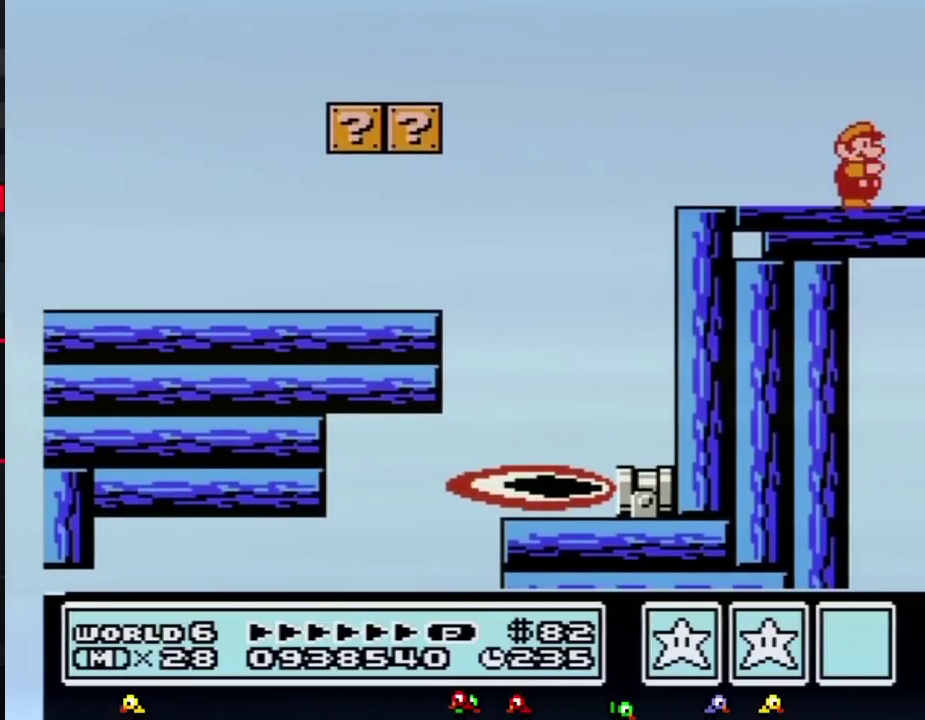
{"buttons": ["DPAD_RIGHT"], "events": [[33, "B", "up"], [133, "B", "down"], [150, "B", "up"], [217, "B", "down"], [250, "B", "up"], [350, "B", "down"], [383, "B", "up"], [433, "B", "down"], [467, "B", "up"]]}
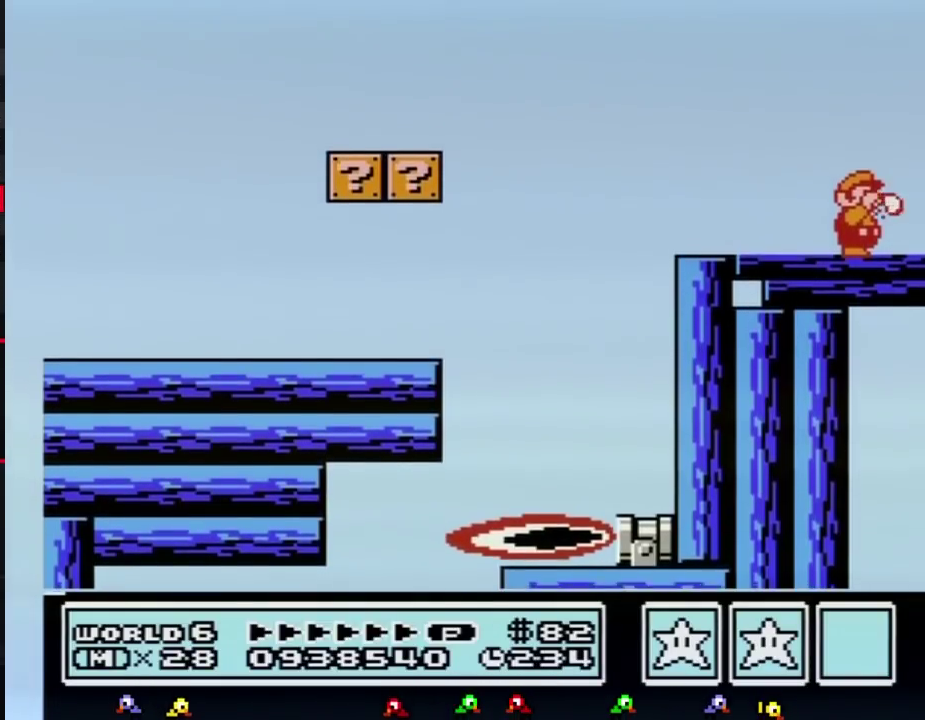
{"buttons": ["DPAD_RIGHT"], "events": [[33, "B", "down"], [67, "B", "up"], [167, "B", "down"], [200, "B", "up"], [250, "B", "down"], [283, "B", "up"], [350, "B", "down"], [417, "B", "up"], [467, "B", "down"], [500, "B", "up"]]}
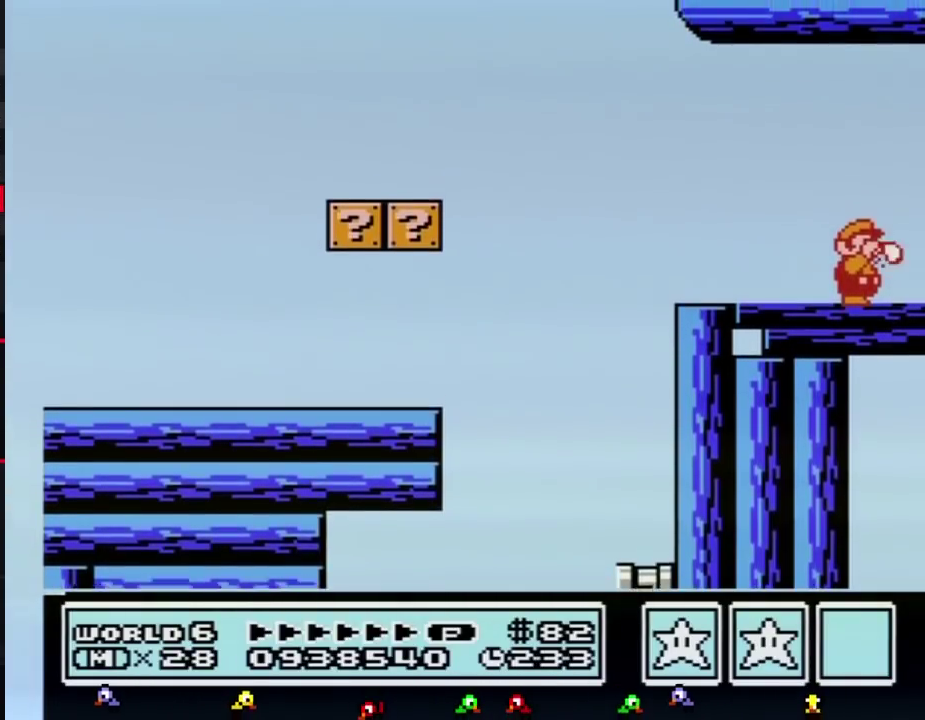
{"buttons": ["DPAD_RIGHT"], "events": [[33, "B", "down"], [100, "B", "up"], [167, "B", "down"], [183, "B", "up"], [250, "B", "down"], [283, "B", "up"], [350, "B", "down"], [383, "B", "up"], [433, "B", "down"], [467, "B", "up"]]}
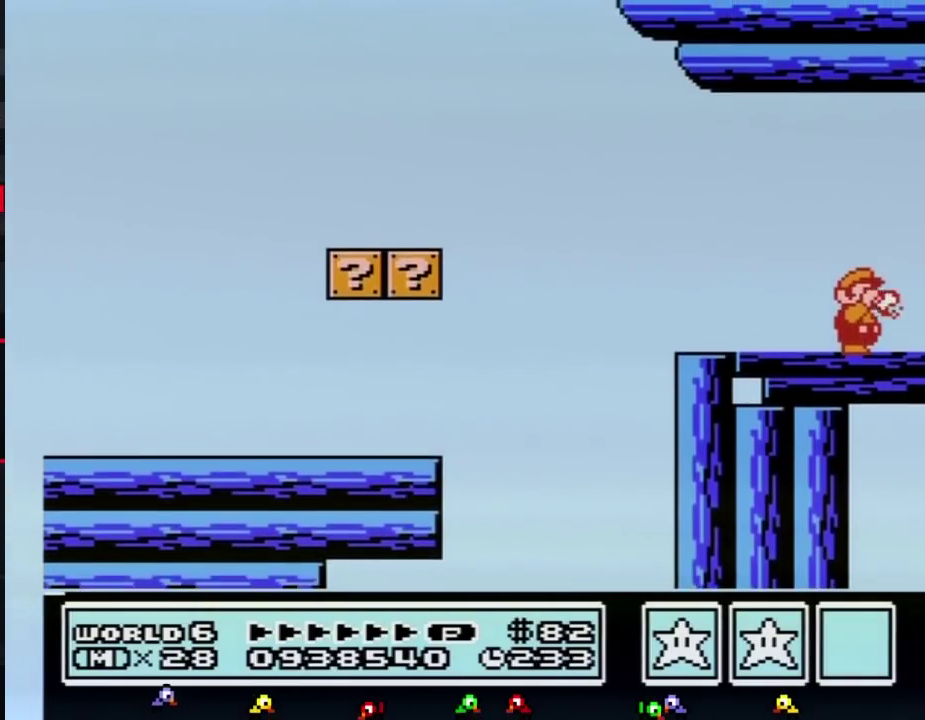
{"buttons": ["B", "DPAD_RIGHT"], "events": [[33, "B", "down"], [67, "B", "up"], [217, "B", "down"], [250, "B", "up"], [317, "B", "down"], [383, "B", "up"], [417, "B", "down"]]}
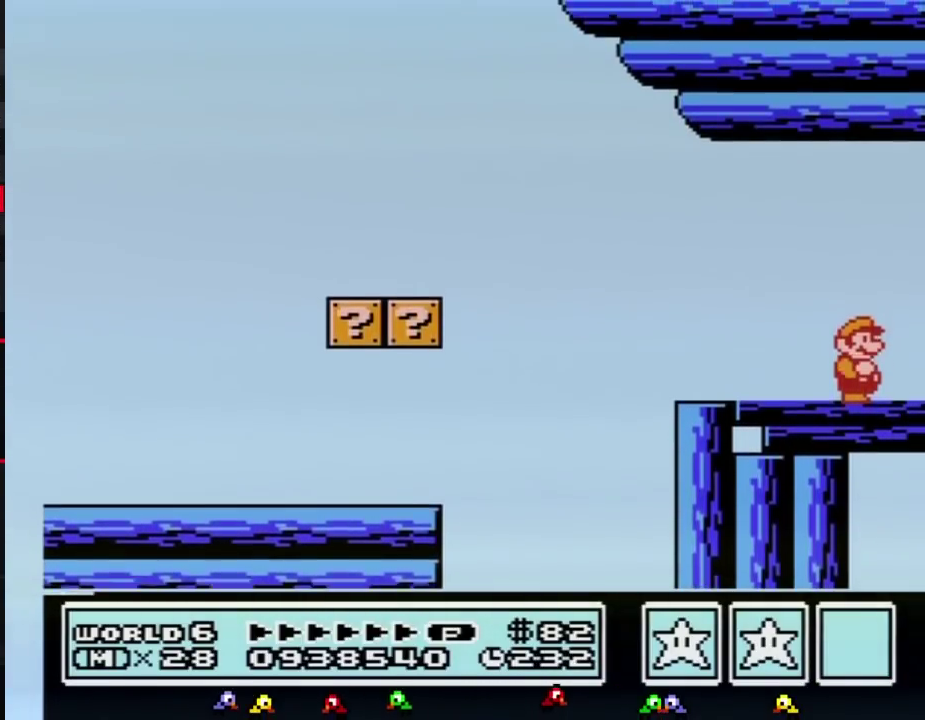
{"buttons": ["DPAD_RIGHT"], "events": [[133, "B", "up"], [167, "B", "down"], [183, "B", "up"], [250, "B", "down"], [283, "B", "up"], [350, "B", "down"], [383, "B", "up"], [433, "B", "down"], [467, "B", "up"]]}
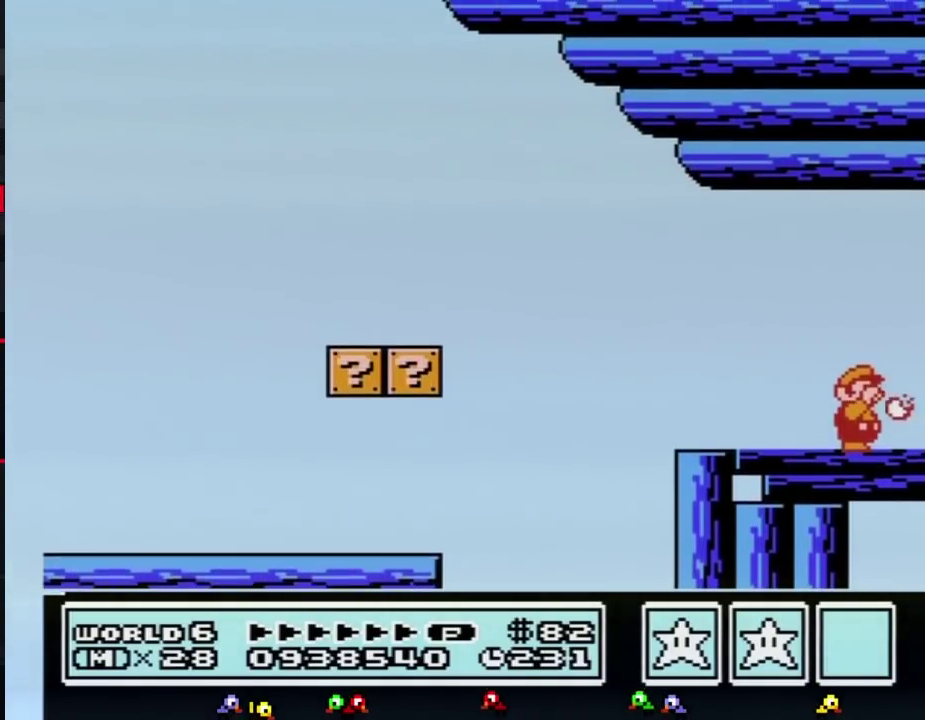
{"buttons": ["B", "DPAD_RIGHT"], "events": [[33, "B", "down"], [67, "B", "up"], [133, "B", "down"], [167, "B", "up"], [217, "B", "down"], [250, "B", "up"], [317, "B", "down"], [350, "B", "up"], [417, "B", "down"], [467, "B", "up"], [500, "B", "down"]]}
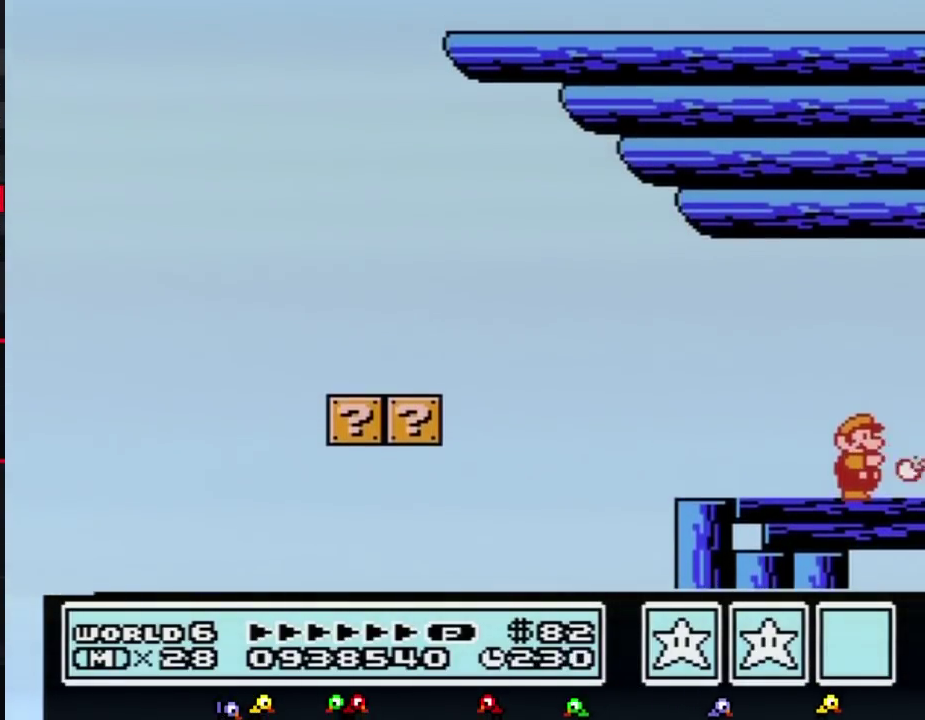
{"buttons": ["B", "DPAD_RIGHT"], "events": [[133, "B", "up"], [200, "B", "down"], [217, "B", "up"], [283, "B", "down"], [350, "B", "up"], [383, "B", "down"], [433, "B", "up"], [500, "B", "down"]]}
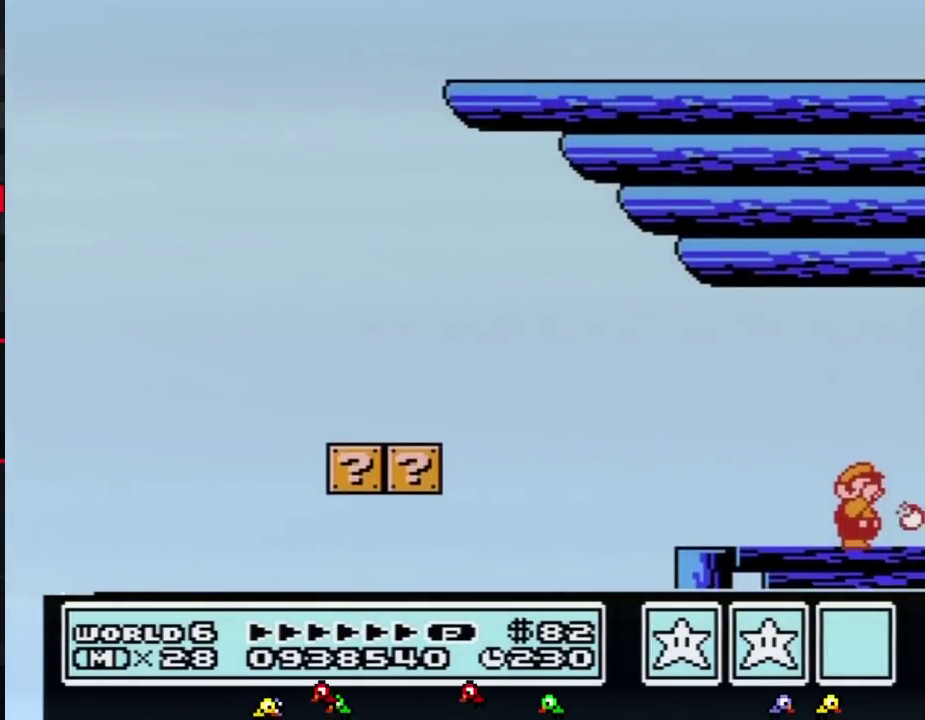
{"buttons": ["B", "DPAD_RIGHT"], "events": [[33, "B", "up"], [67, "B", "down"], [133, "B", "up"], [200, "B", "down"], [250, "B", "up"], [283, "B", "down"], [350, "B", "up"], [417, "B", "down"], [450, "B", "up"], [500, "B", "down"]]}
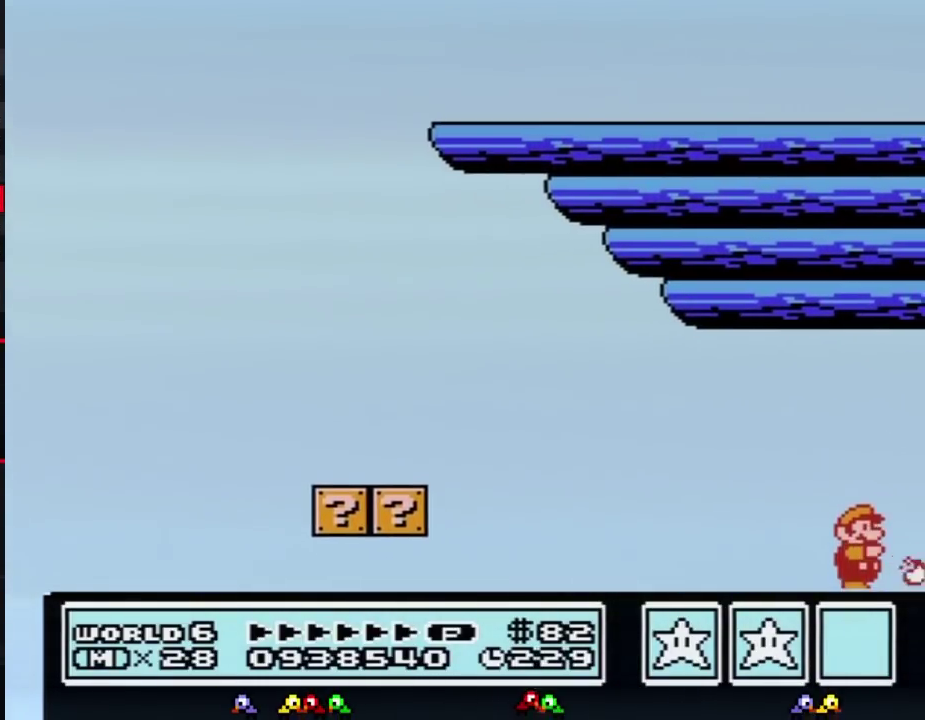
{"buttons": ["DPAD_RIGHT"], "events": [[33, "B", "up"], [100, "B", "down"], [167, "B", "up"], [217, "B", "down"], [250, "B", "up"], [283, "B", "down"], [350, "B", "up"], [417, "B", "down"], [467, "B", "up"]]}
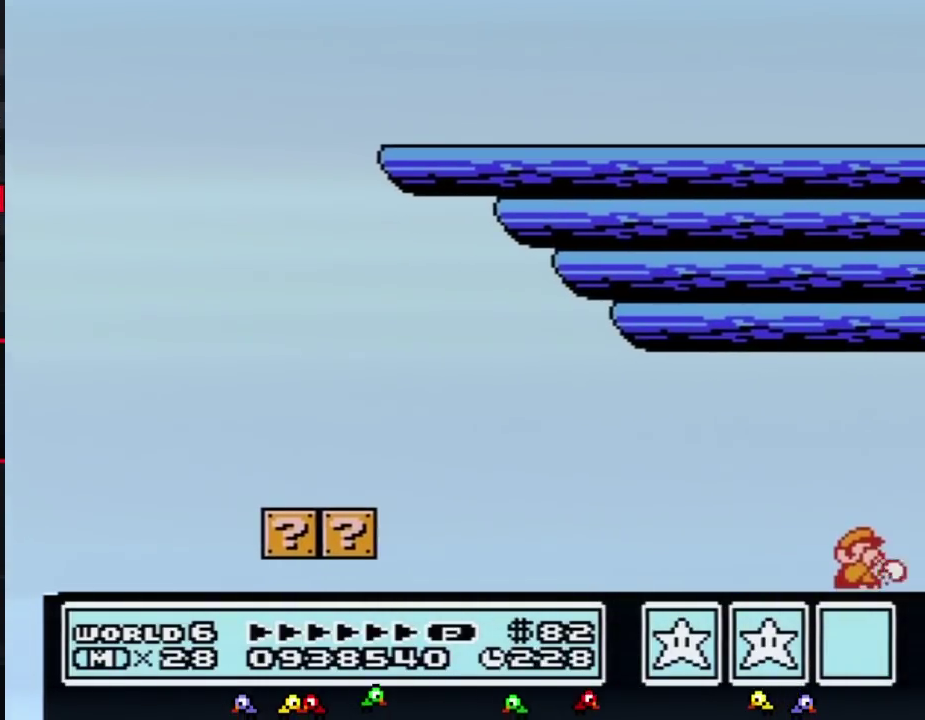
{"buttons": ["DPAD_RIGHT"], "events": [[33, "B", "down"], [67, "B", "up"]]}
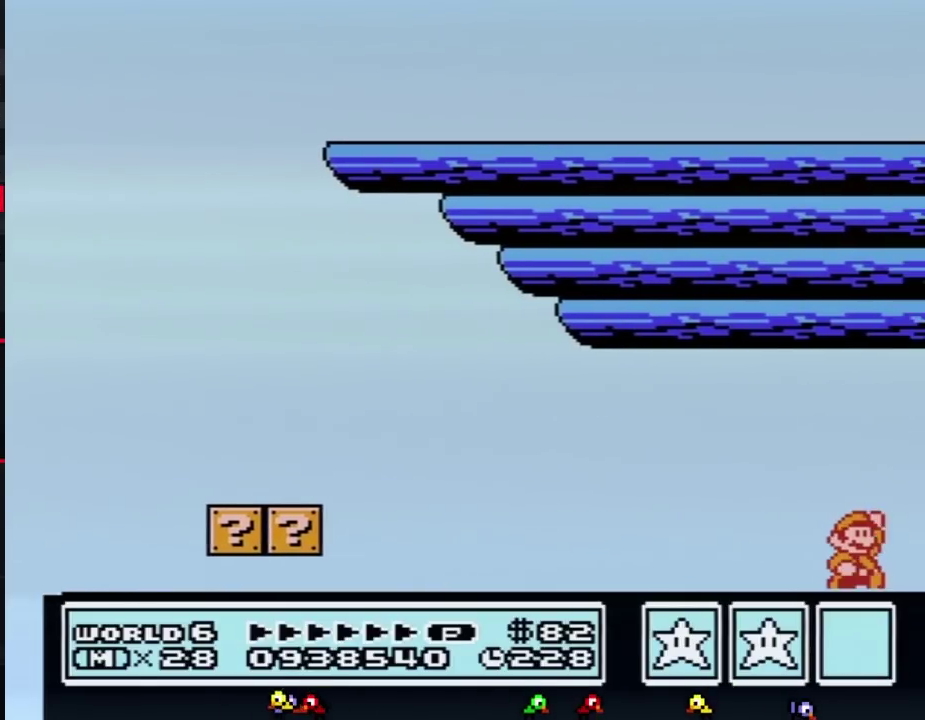
{"buttons": ["A"], "events": [[67, "A", "down"], [67, "DPAD_RIGHT", "up"], [317, "B", "down"], [417, "B", "up"], [450, "B", "down"], [500, "B", "up"]]}
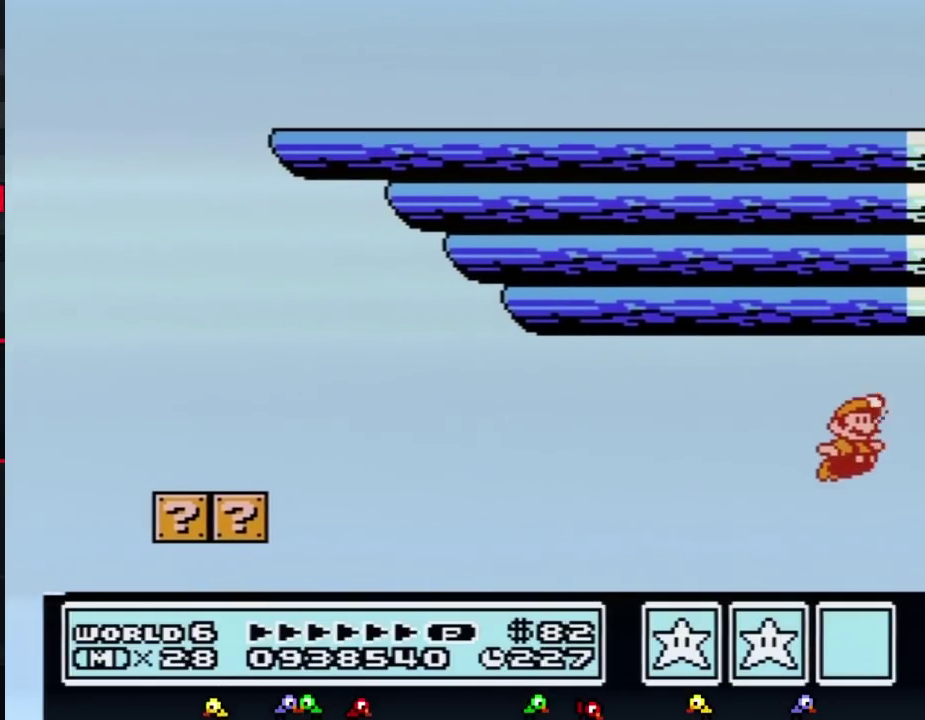
{"buttons": ["B"], "events": [[67, "B", "down"], [133, "B", "up"], [133, "DPAD_RIGHT", "down"], [217, "B", "down"], [250, "B", "up"], [317, "A", "up"], [350, "DPAD_RIGHT", "up"], [417, "A", "down"], [450, "B", "down"], [467, "B", "up"], [500, "A", "up"], [500, "B", "down"]]}